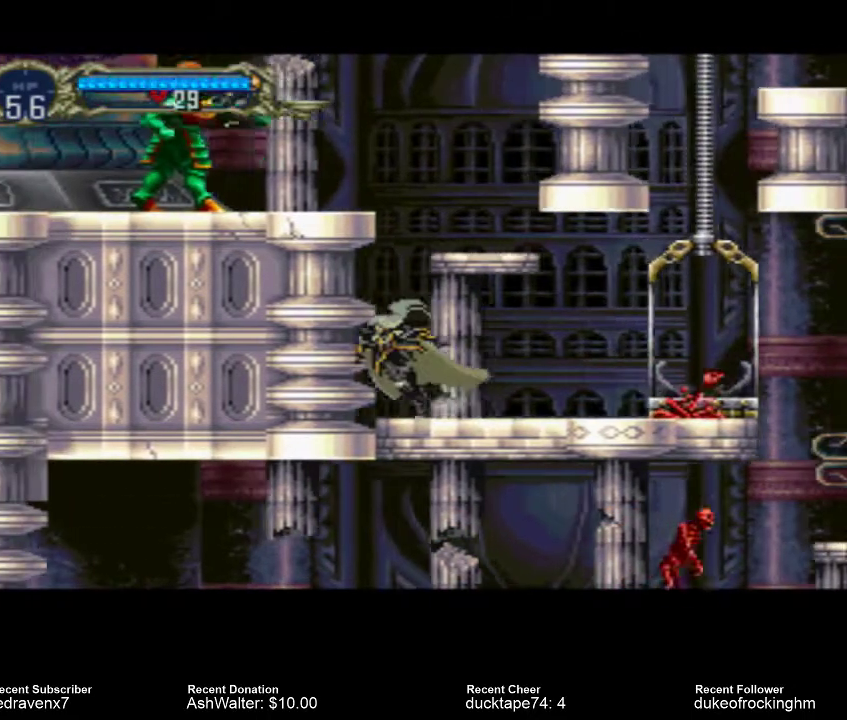
Gameplay with a controller (PlayStation layout); each line is a JSON object with the inputs held at the frame after it. "events" lists button and stick changes between this image and that frame as [ms after this image, input, new state], when the widget could be followed in between. Not read: L3 R3.
{"buttons": [], "left_stick": "center", "right_stick": "center", "events": []}
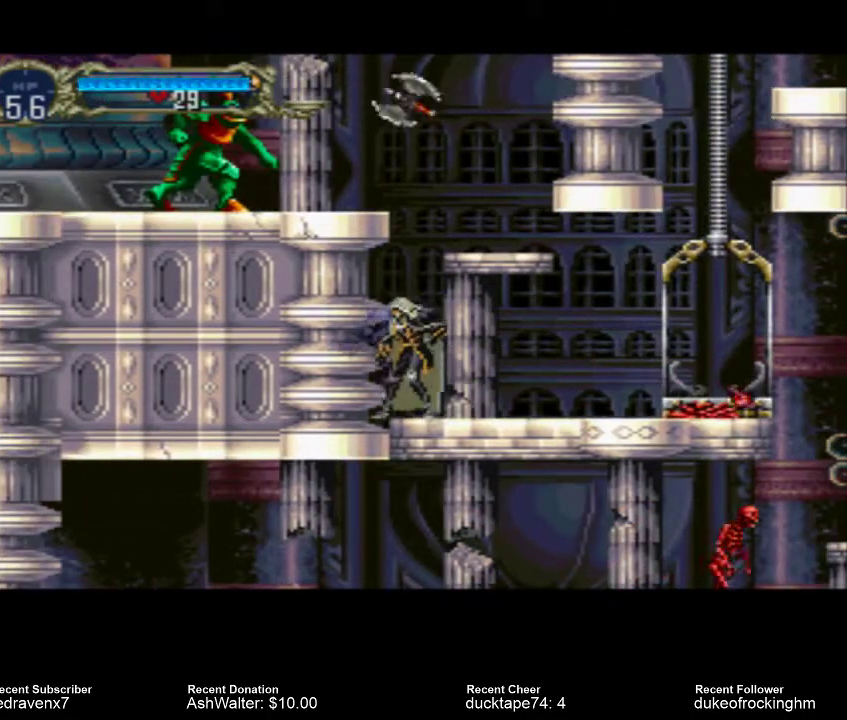
{"buttons": ["CROSS"], "left_stick": "center", "right_stick": "center", "events": [[433, "CROSS", "down"]]}
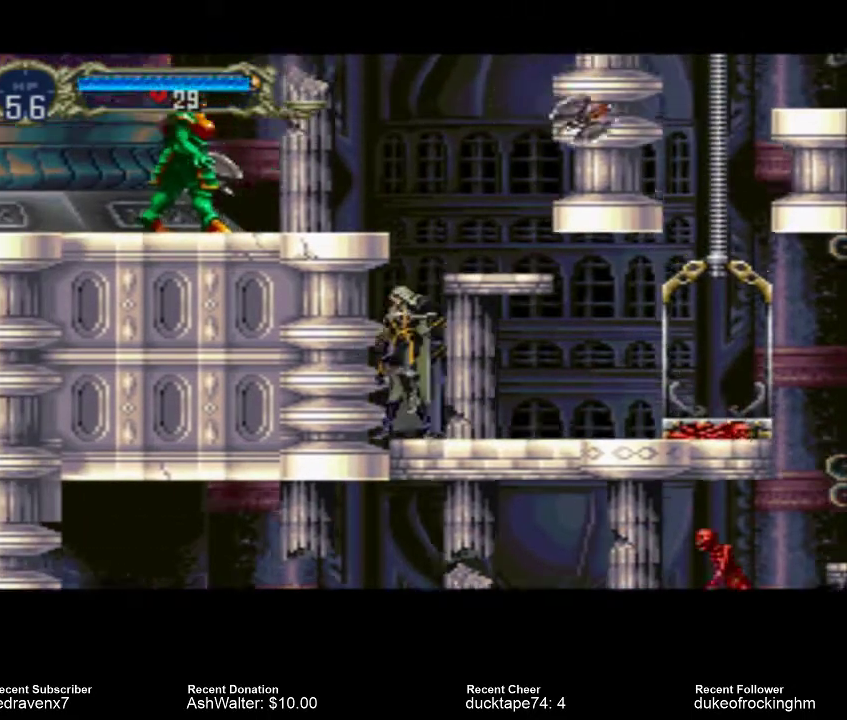
{"buttons": [], "left_stick": "center", "right_stick": "center", "events": [[167, "CROSS", "up"], [233, "SQUARE", "down"], [300, "SQUARE", "up"]]}
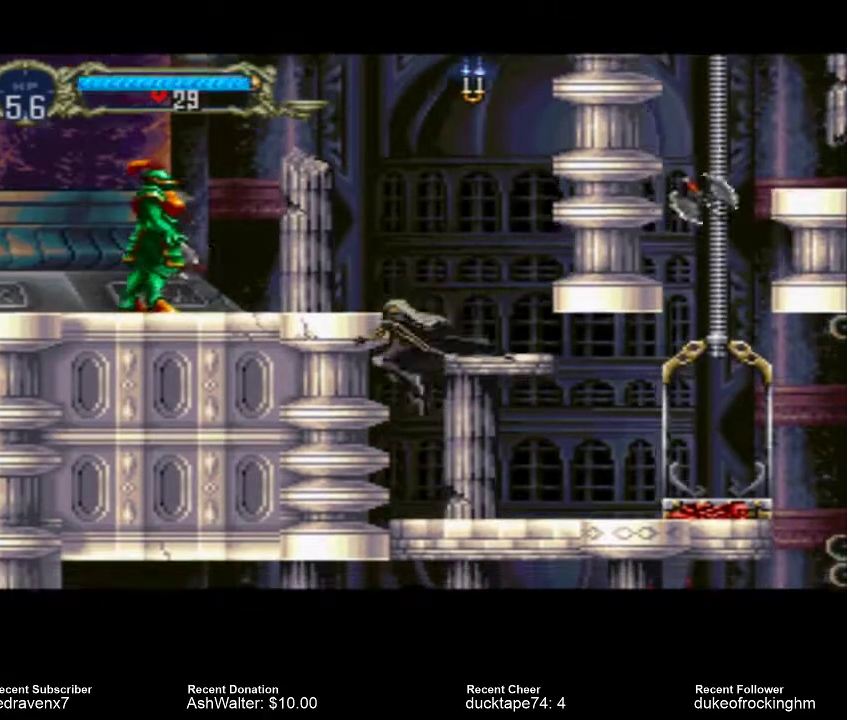
{"buttons": [], "left_stick": "center", "right_stick": "center", "events": []}
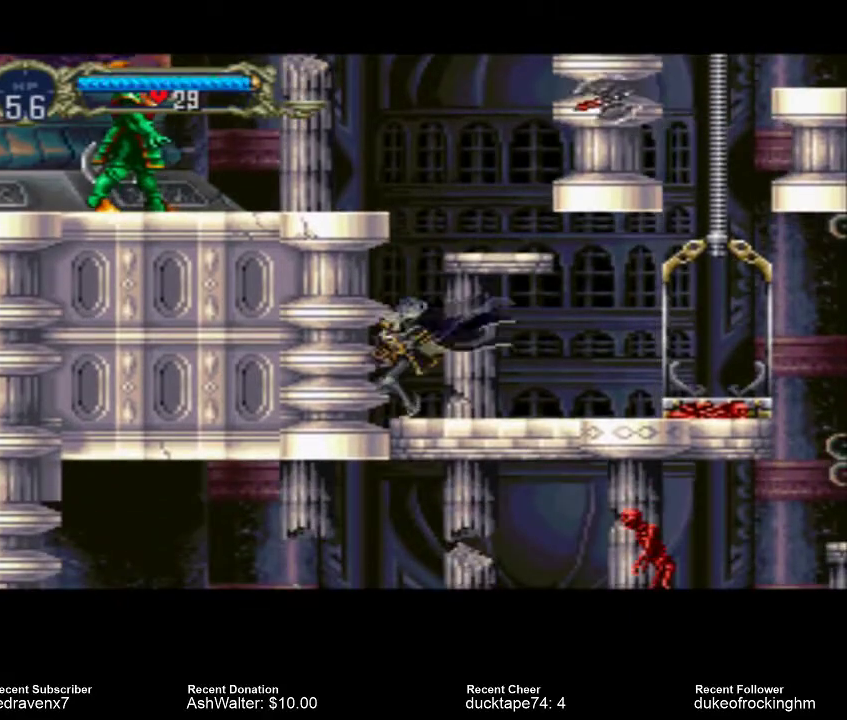
{"buttons": [], "left_stick": "center", "right_stick": "center", "events": []}
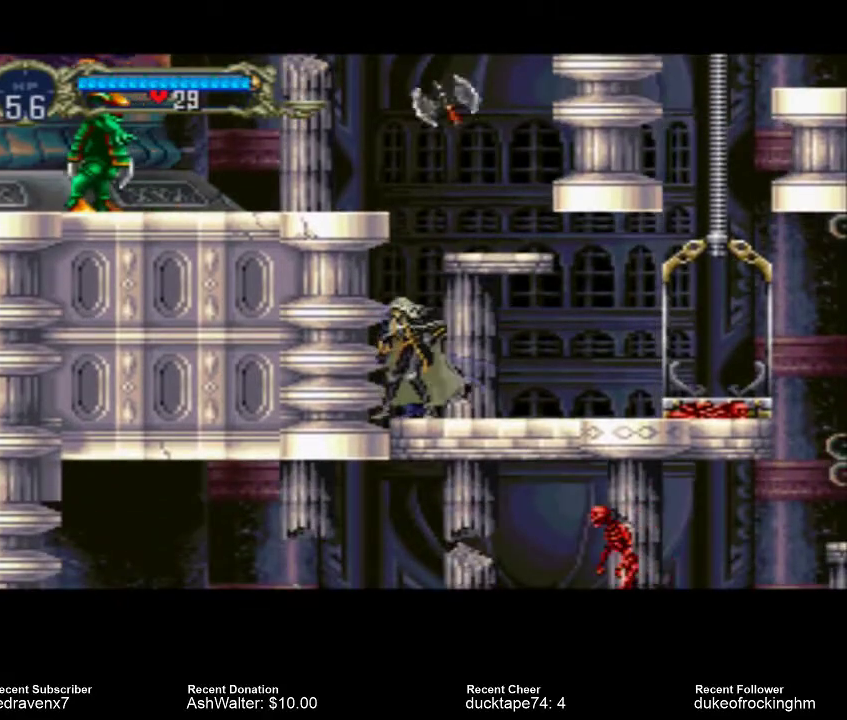
{"buttons": ["CROSS"], "left_stick": "center", "right_stick": "center", "events": [[300, "CROSS", "down"]]}
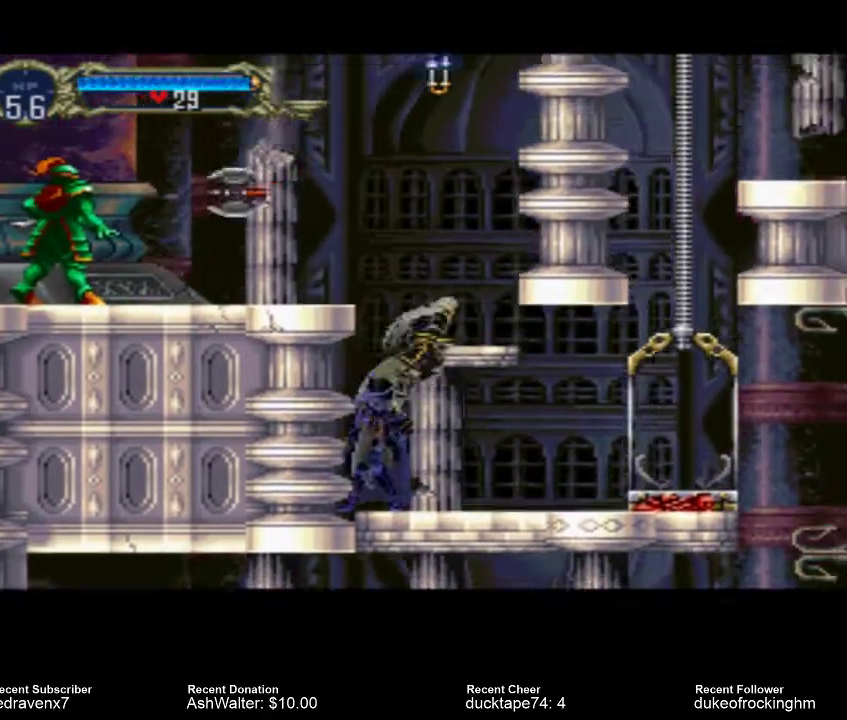
{"buttons": [], "left_stick": "center", "right_stick": "center", "events": [[167, "CROSS", "up"], [367, "SQUARE", "down"], [500, "SQUARE", "up"]]}
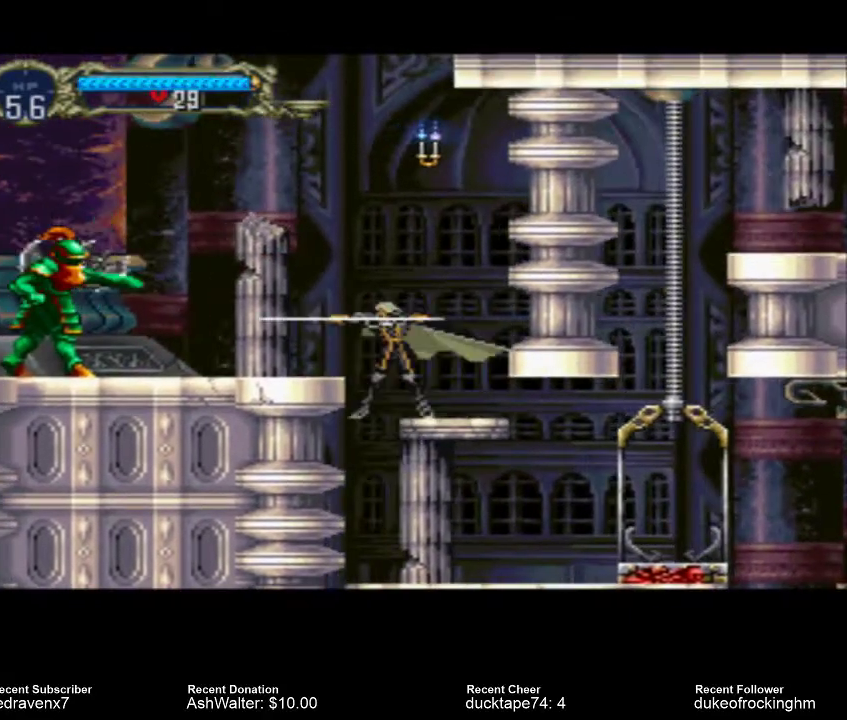
{"buttons": [], "left_stick": "center", "right_stick": "center", "events": []}
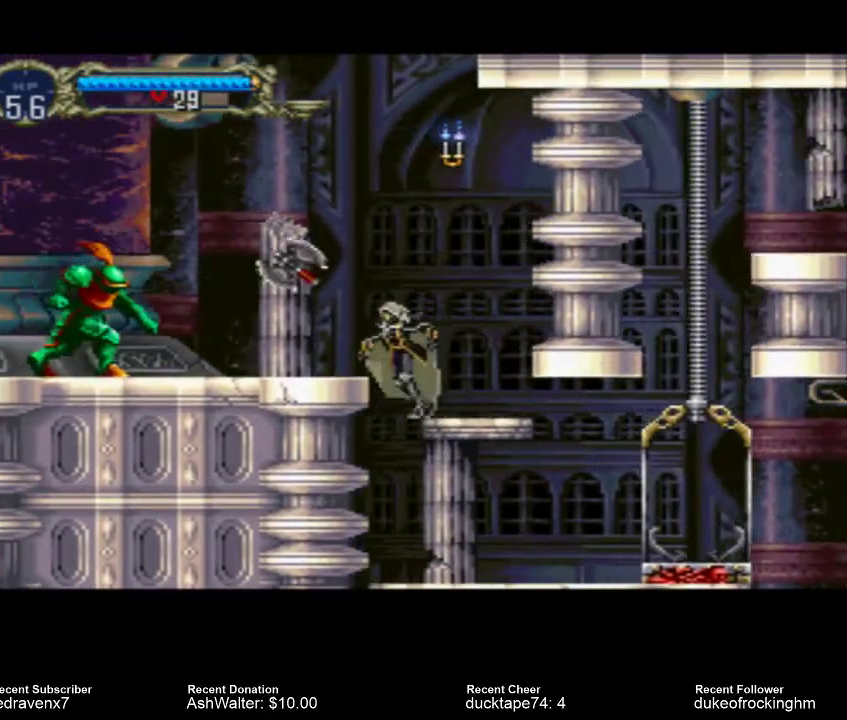
{"buttons": [], "left_stick": "center", "right_stick": "center", "events": []}
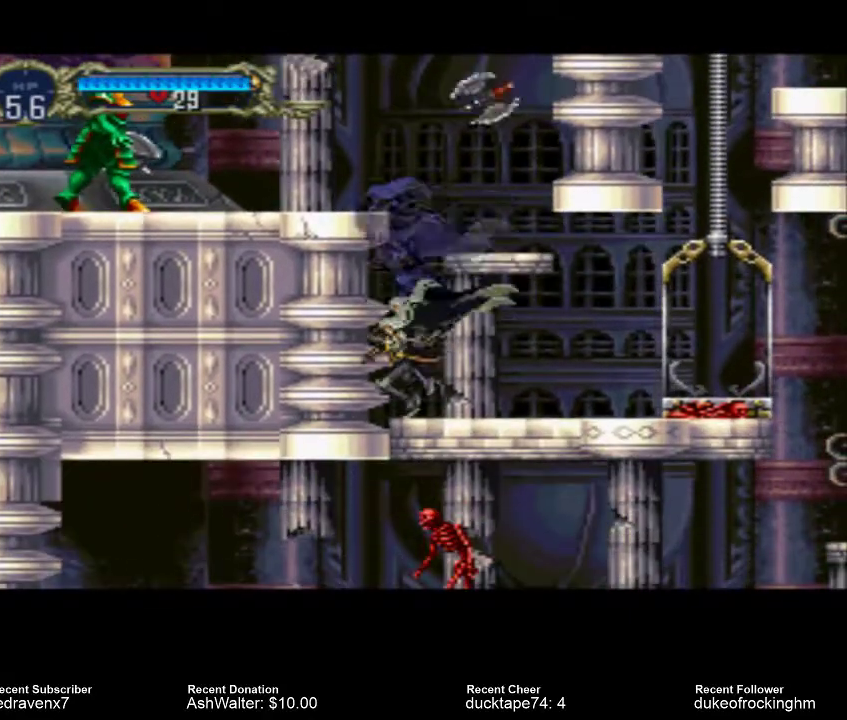
{"buttons": ["CROSS"], "left_stick": "center", "right_stick": "center", "events": [[100, "CROSS", "down"]]}
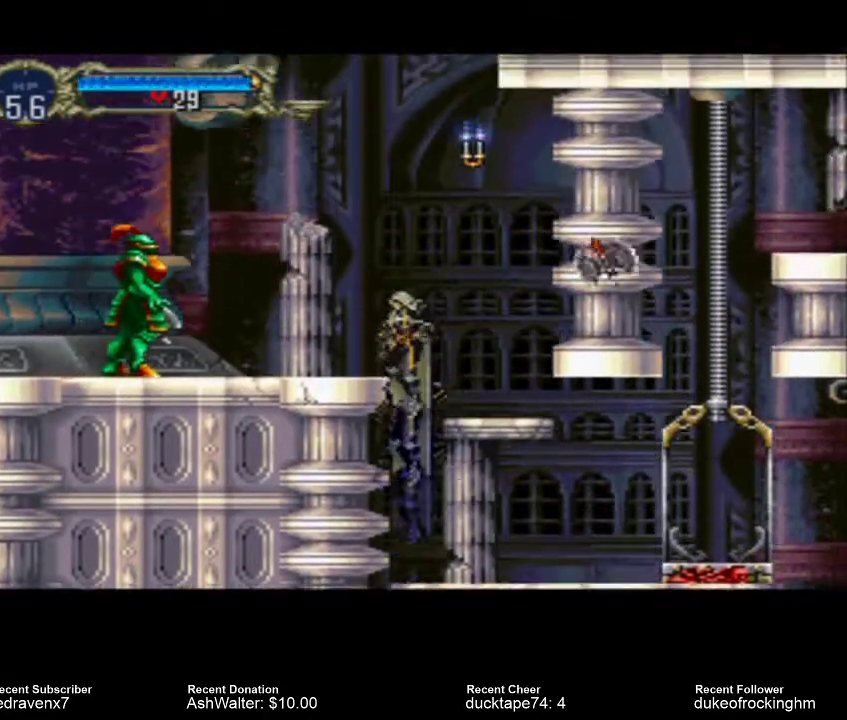
{"buttons": [], "left_stick": "center", "right_stick": "center", "events": [[267, "CROSS", "up"]]}
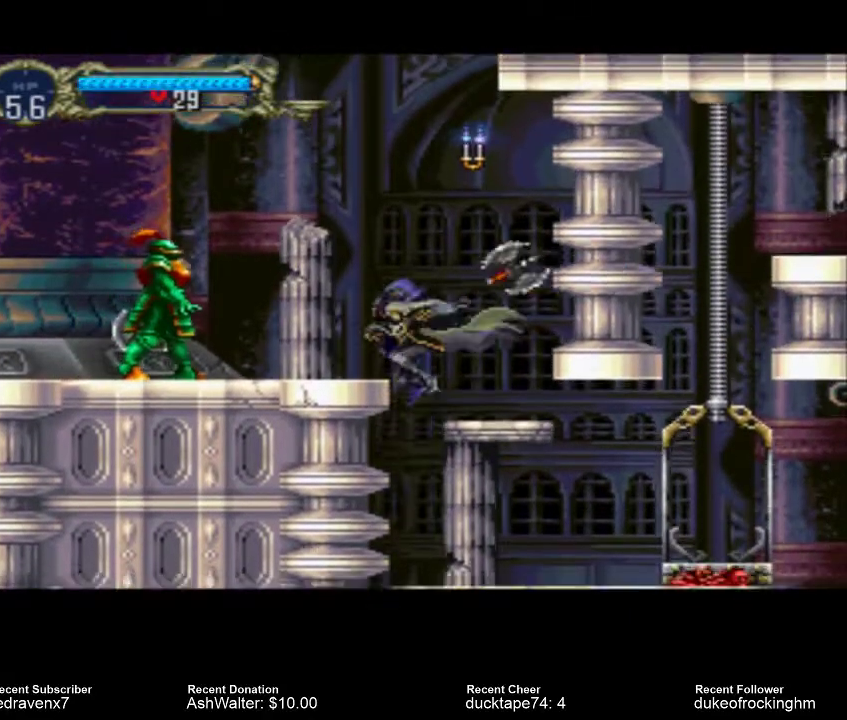
{"buttons": [], "left_stick": "center", "right_stick": "center", "events": []}
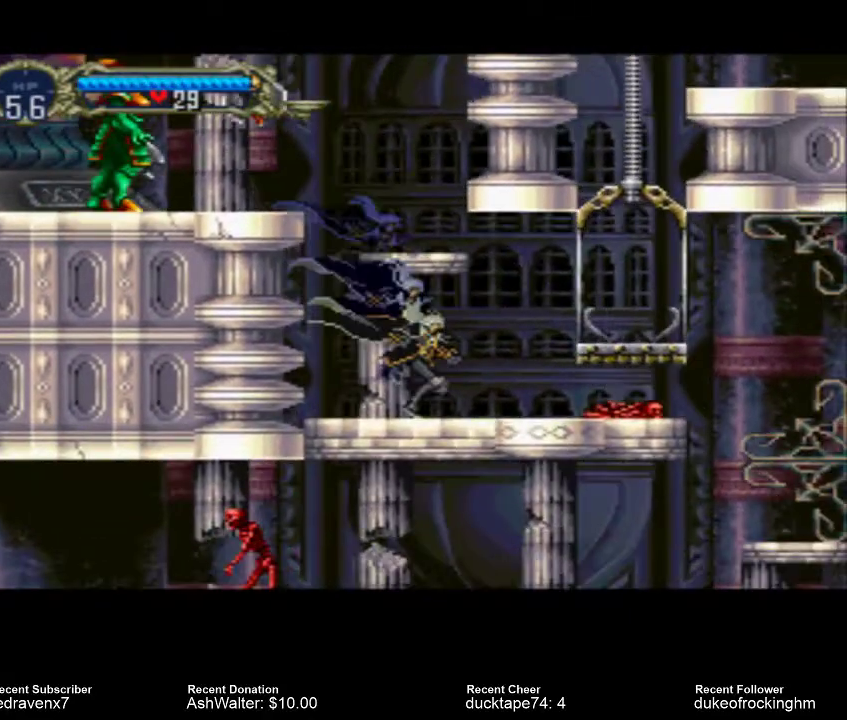
{"buttons": ["CROSS"], "left_stick": "center", "right_stick": "center", "events": [[300, "CROSS", "down"]]}
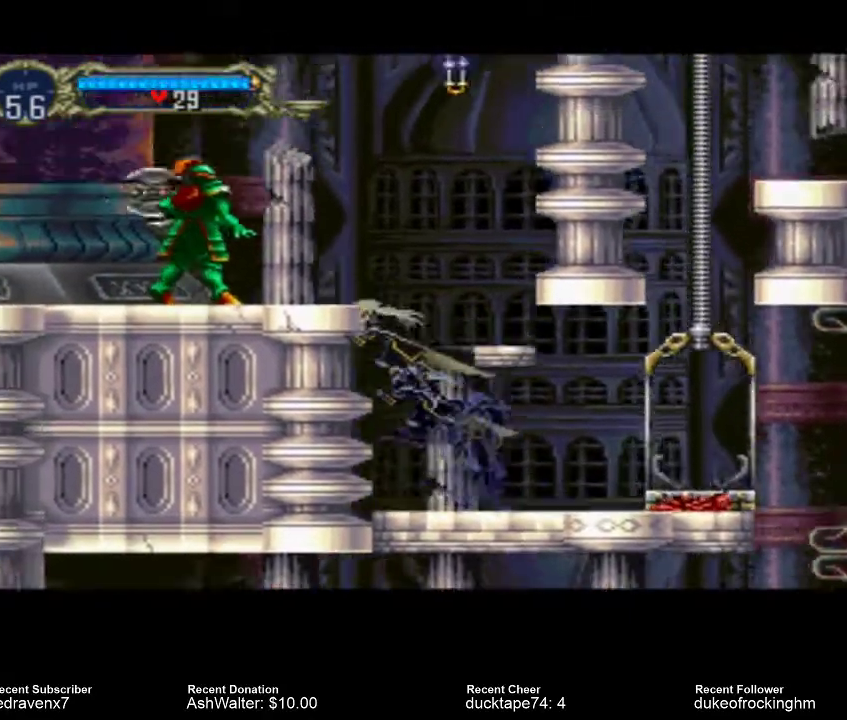
{"buttons": [], "left_stick": "center", "right_stick": "center", "events": [[133, "CROSS", "up"], [133, "SQUARE", "down"], [267, "SQUARE", "up"]]}
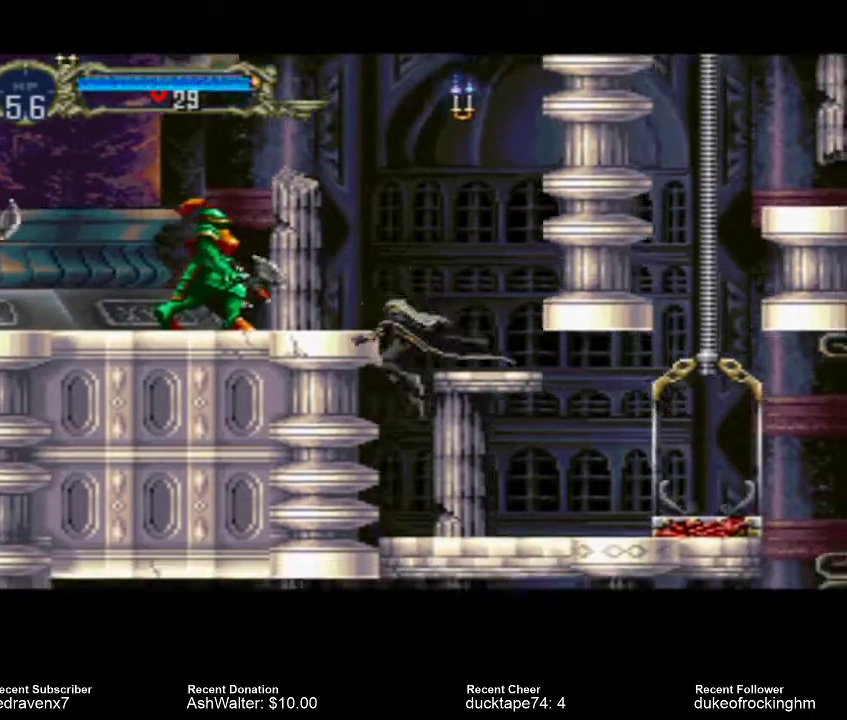
{"buttons": [], "left_stick": "center", "right_stick": "center", "events": []}
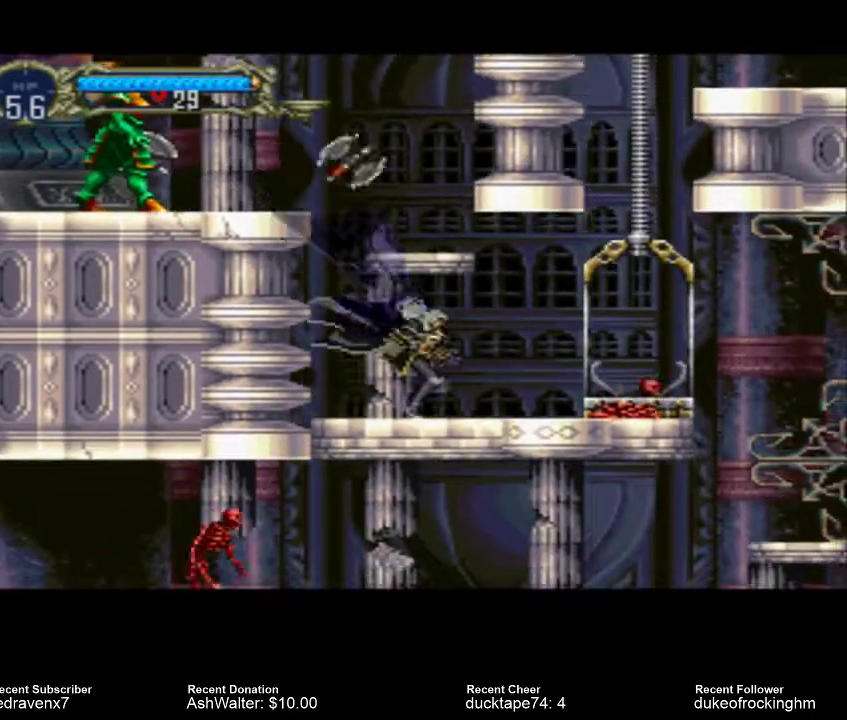
{"buttons": [], "left_stick": "center", "right_stick": "center", "events": []}
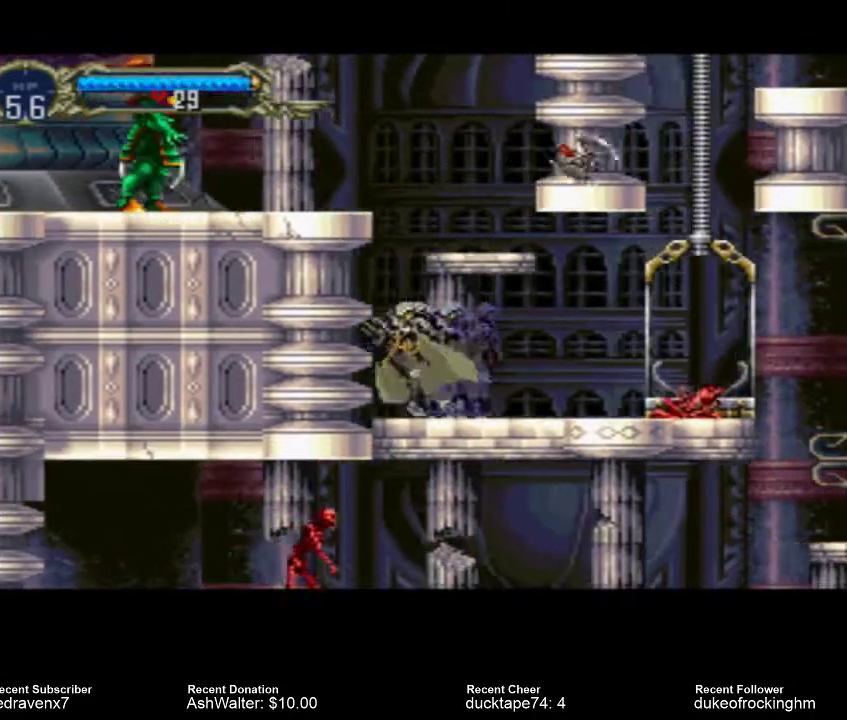
{"buttons": ["CROSS", "SQUARE"], "left_stick": "center", "right_stick": "center", "events": [[267, "CROSS", "down"], [500, "SQUARE", "down"]]}
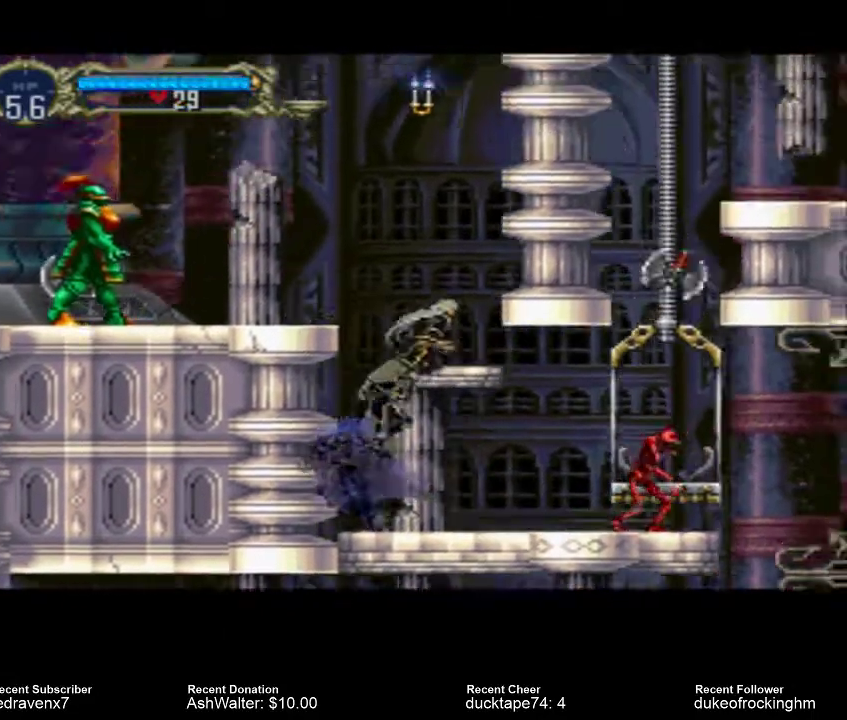
{"buttons": [], "left_stick": "center", "right_stick": "center", "events": [[100, "CROSS", "up"], [200, "SQUARE", "up"]]}
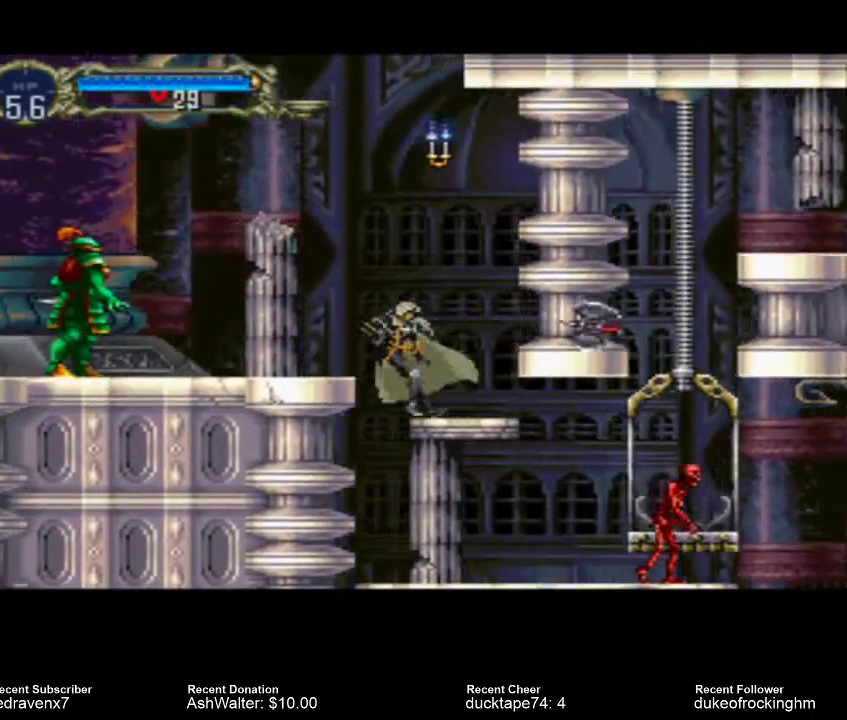
{"buttons": [], "left_stick": "center", "right_stick": "center", "events": []}
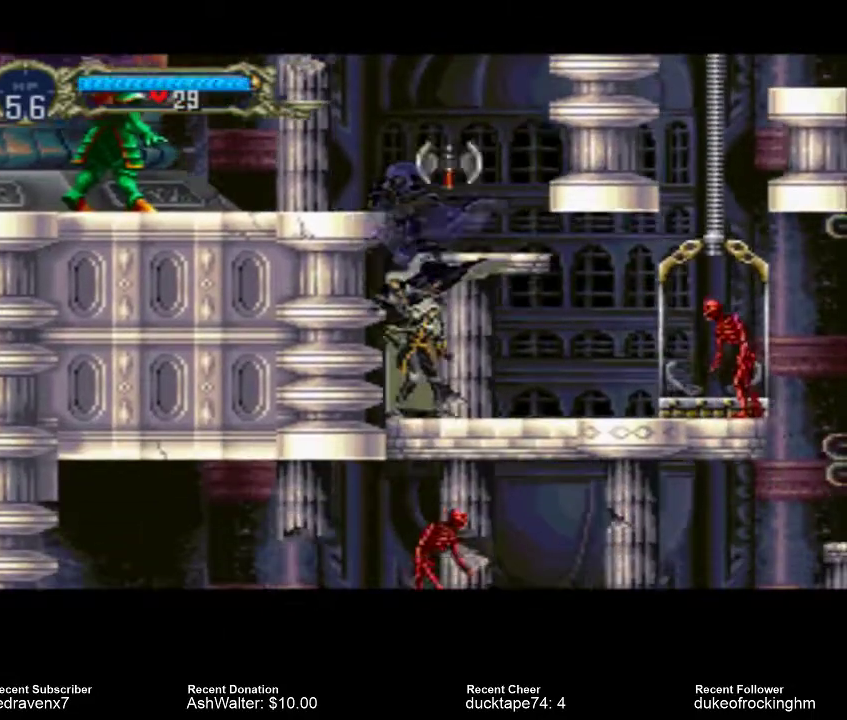
{"buttons": ["CROSS"], "left_stick": "center", "right_stick": "center", "events": [[467, "CROSS", "down"]]}
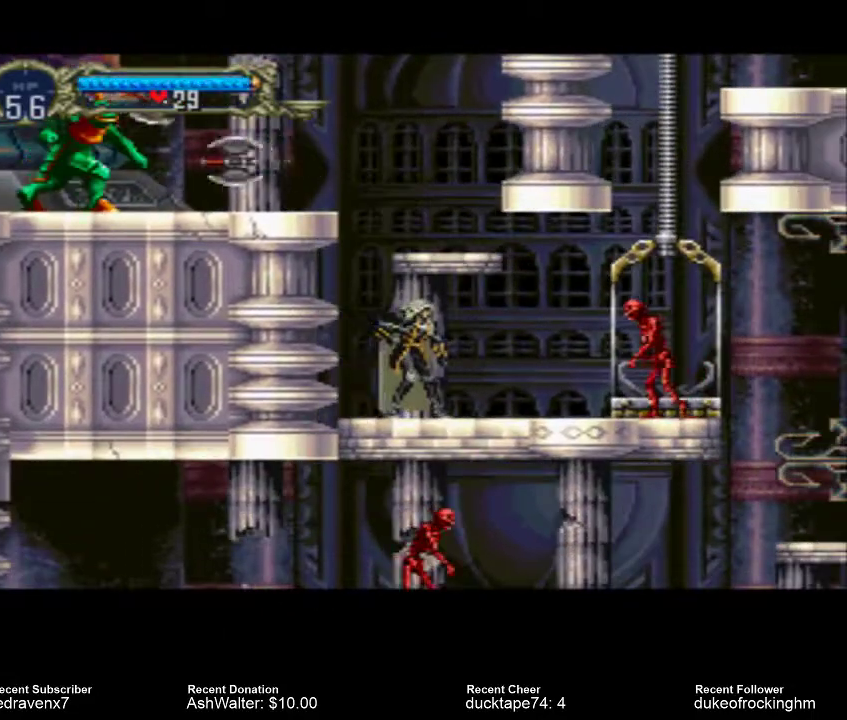
{"buttons": [], "left_stick": "center", "right_stick": "center", "events": [[300, "CROSS", "up"]]}
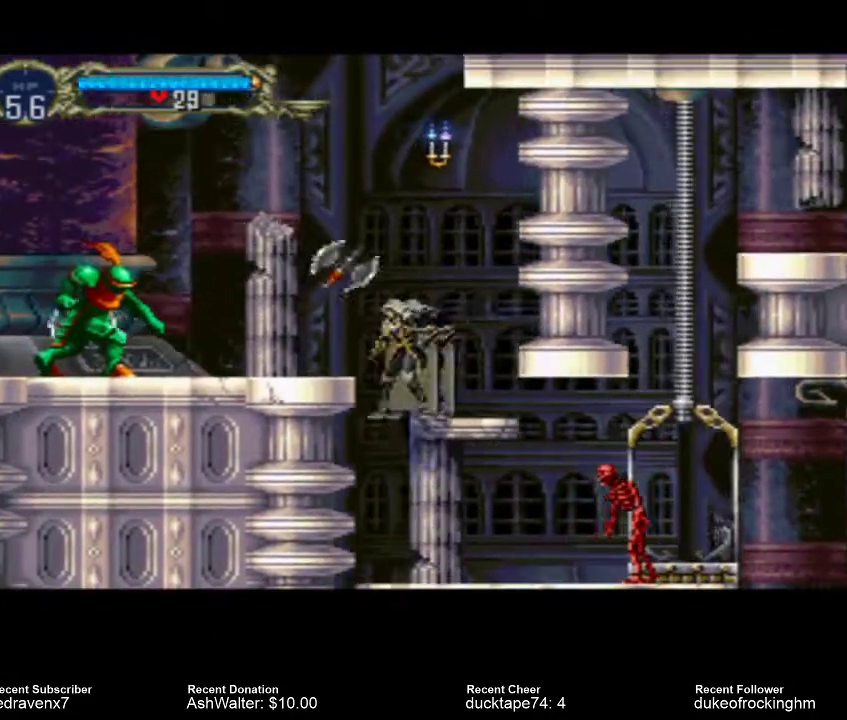
{"buttons": [], "left_stick": "center", "right_stick": "center", "events": []}
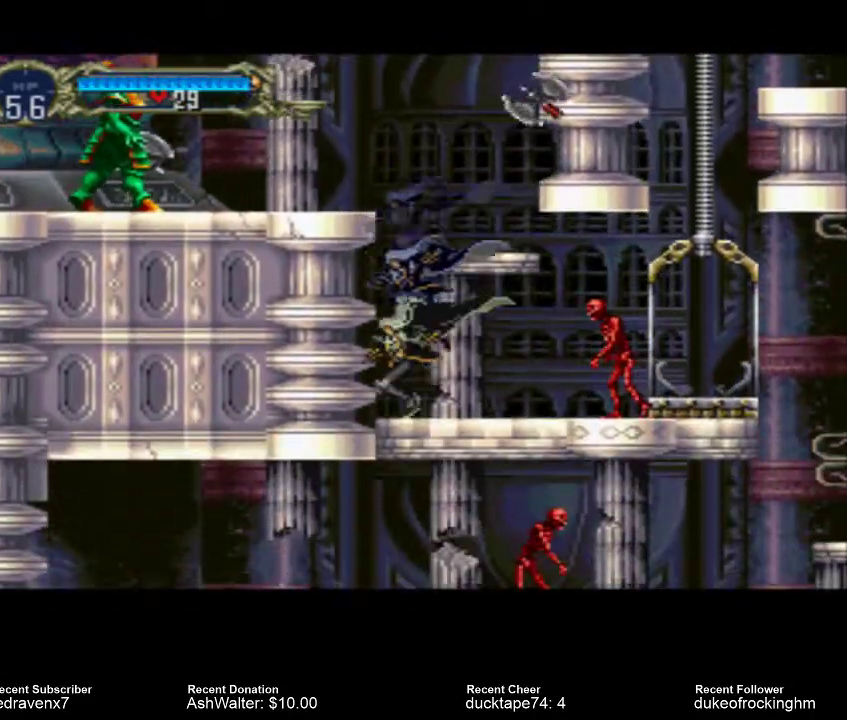
{"buttons": ["CROSS"], "left_stick": "center", "right_stick": "center", "events": [[100, "CROSS", "down"]]}
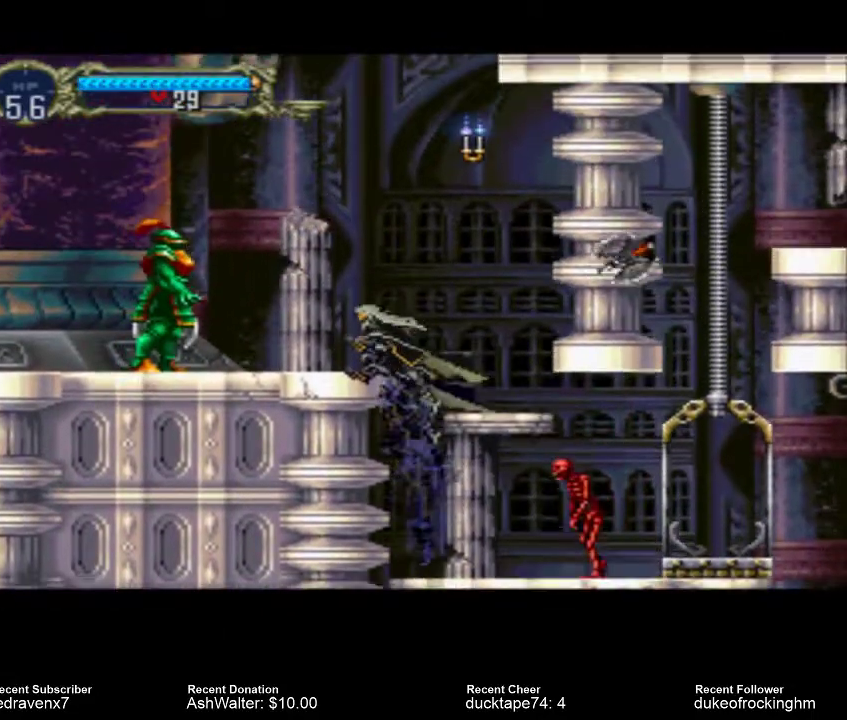
{"buttons": [], "left_stick": "center", "right_stick": "center", "events": [[233, "CROSS", "up"], [300, "SQUARE", "down"], [433, "SQUARE", "up"]]}
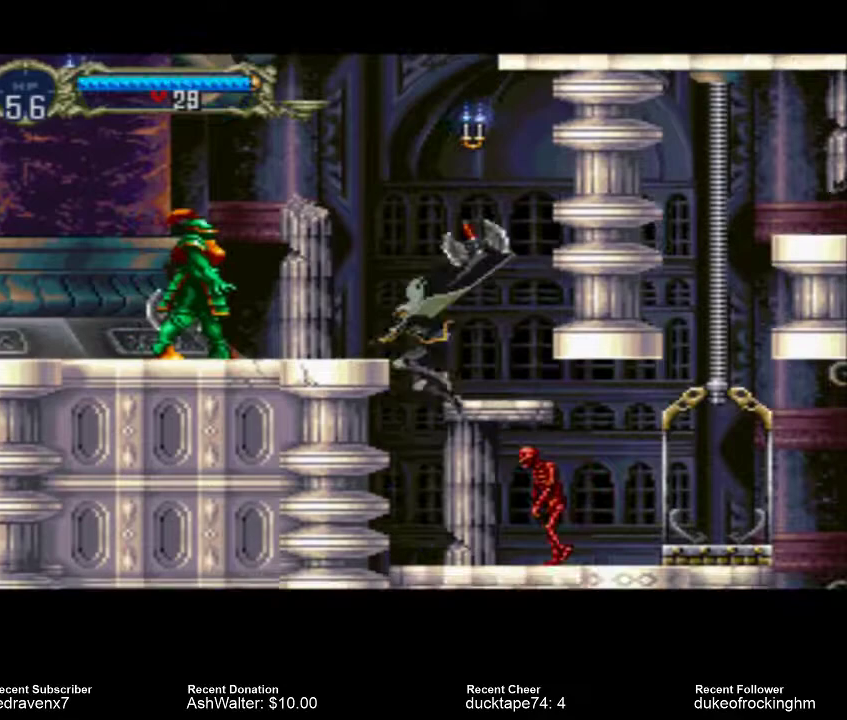
{"buttons": ["SQUARE"], "left_stick": "center", "right_stick": "center", "events": [[467, "SQUARE", "down"]]}
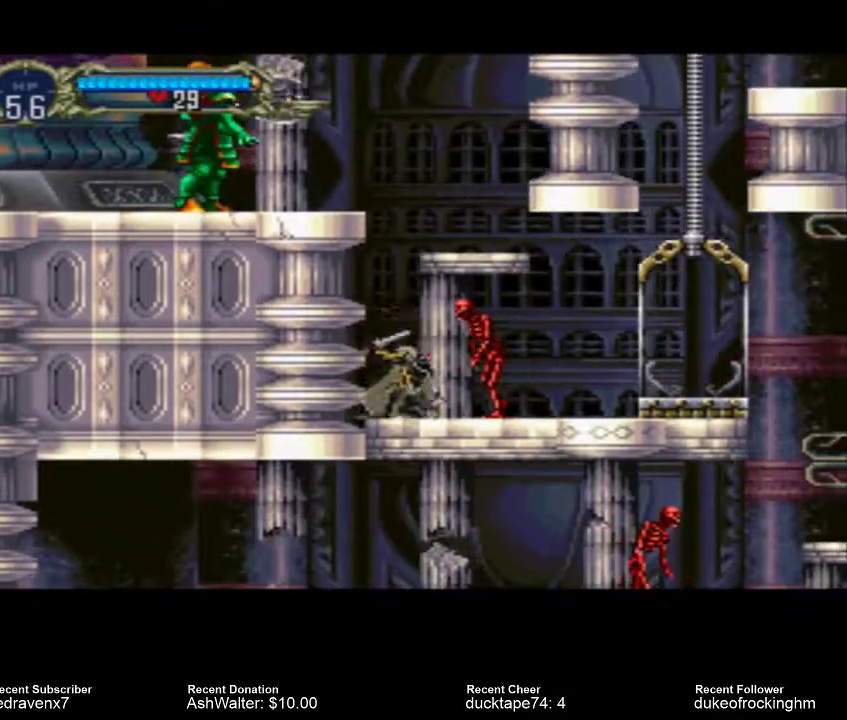
{"buttons": [], "left_stick": "center", "right_stick": "center", "events": [[67, "SQUARE", "up"]]}
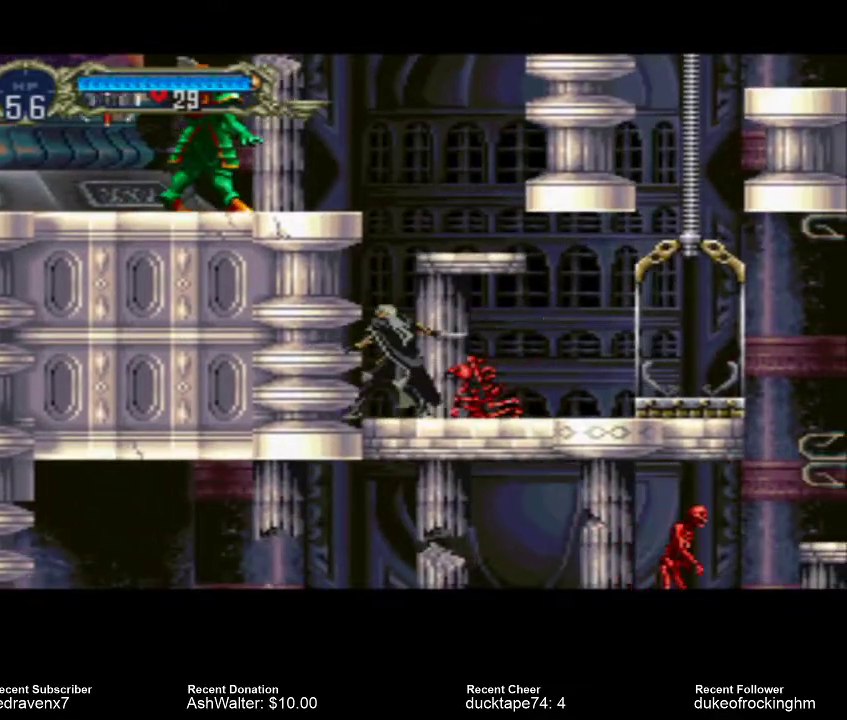
{"buttons": [], "left_stick": "center", "right_stick": "center", "events": []}
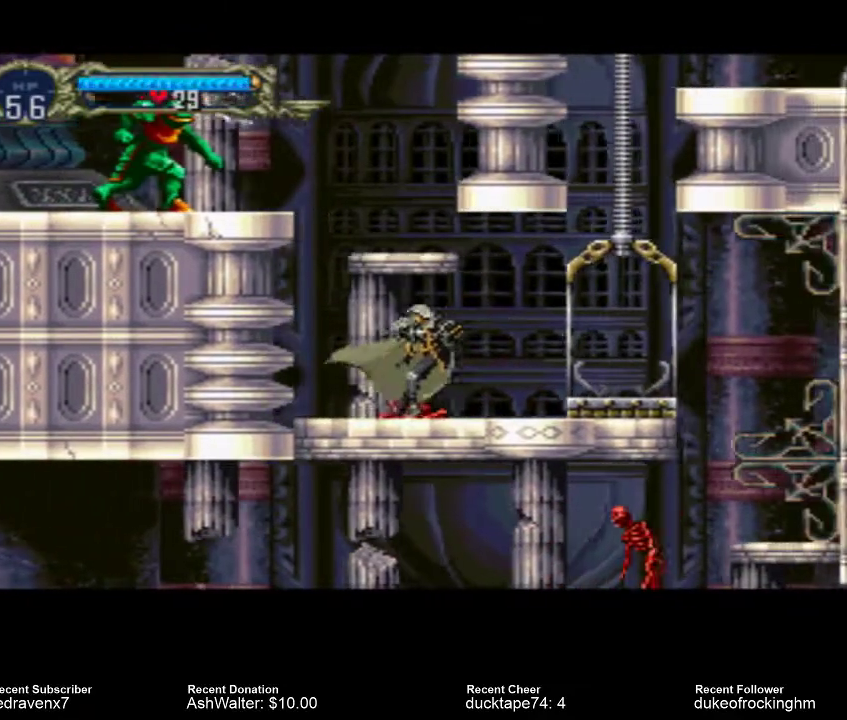
{"buttons": [], "left_stick": "center", "right_stick": "center", "events": []}